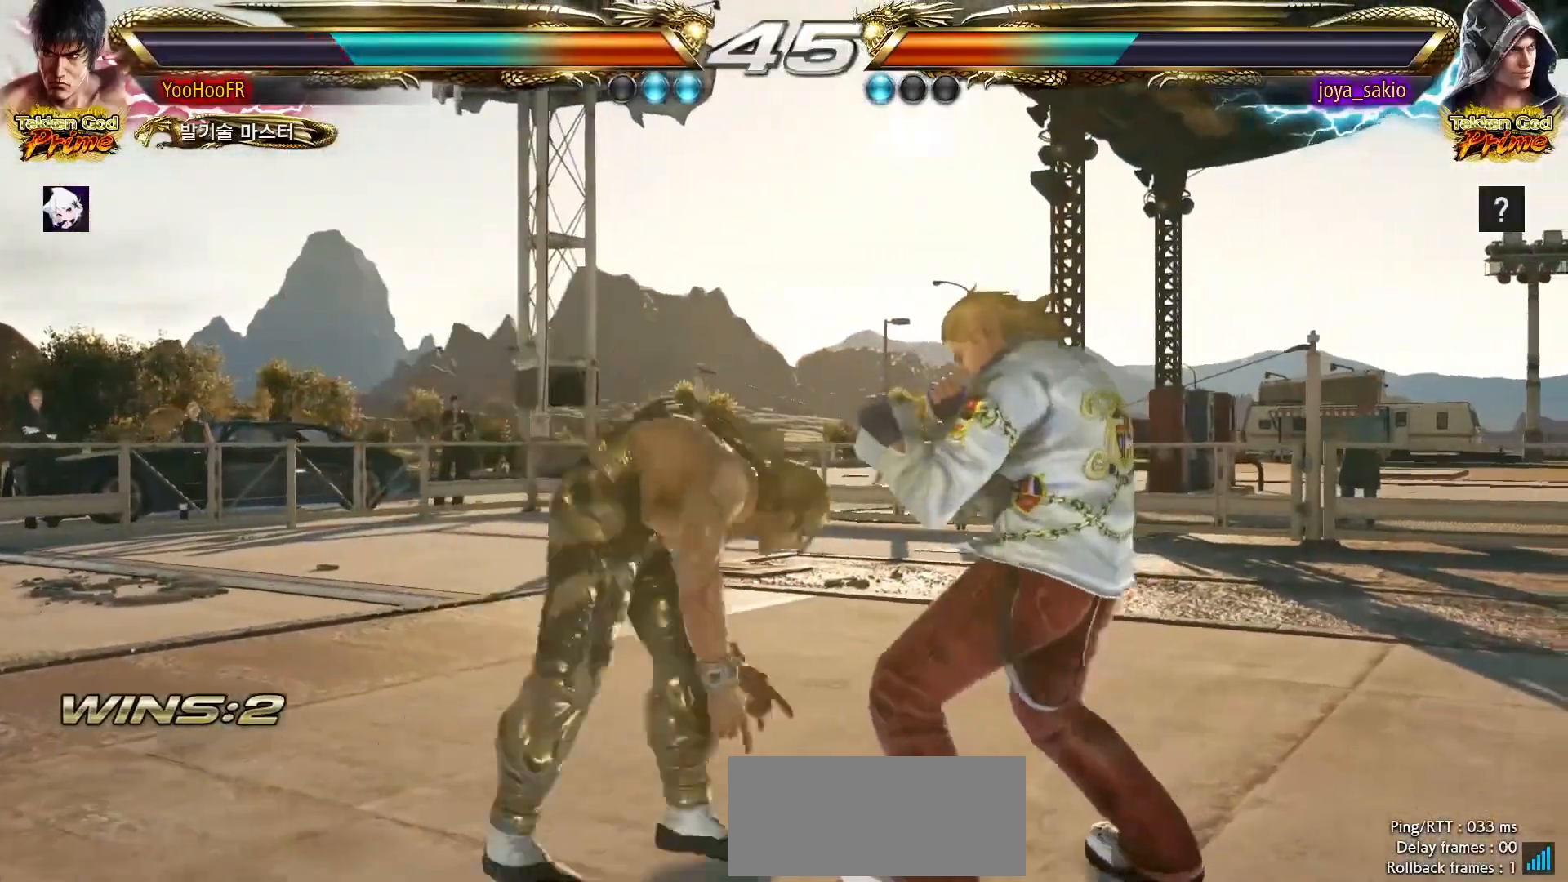
Gameplay with a controller (arcade stick); each line is a JSON object with the inputs held at the frame after it. "events" lists button and stick changes between this image and that frame as [ms after this image, input, new state], when the widget could be followed in between. Not read: L3 R3.
{"buttons": [], "left_stick": "down-left", "events": []}
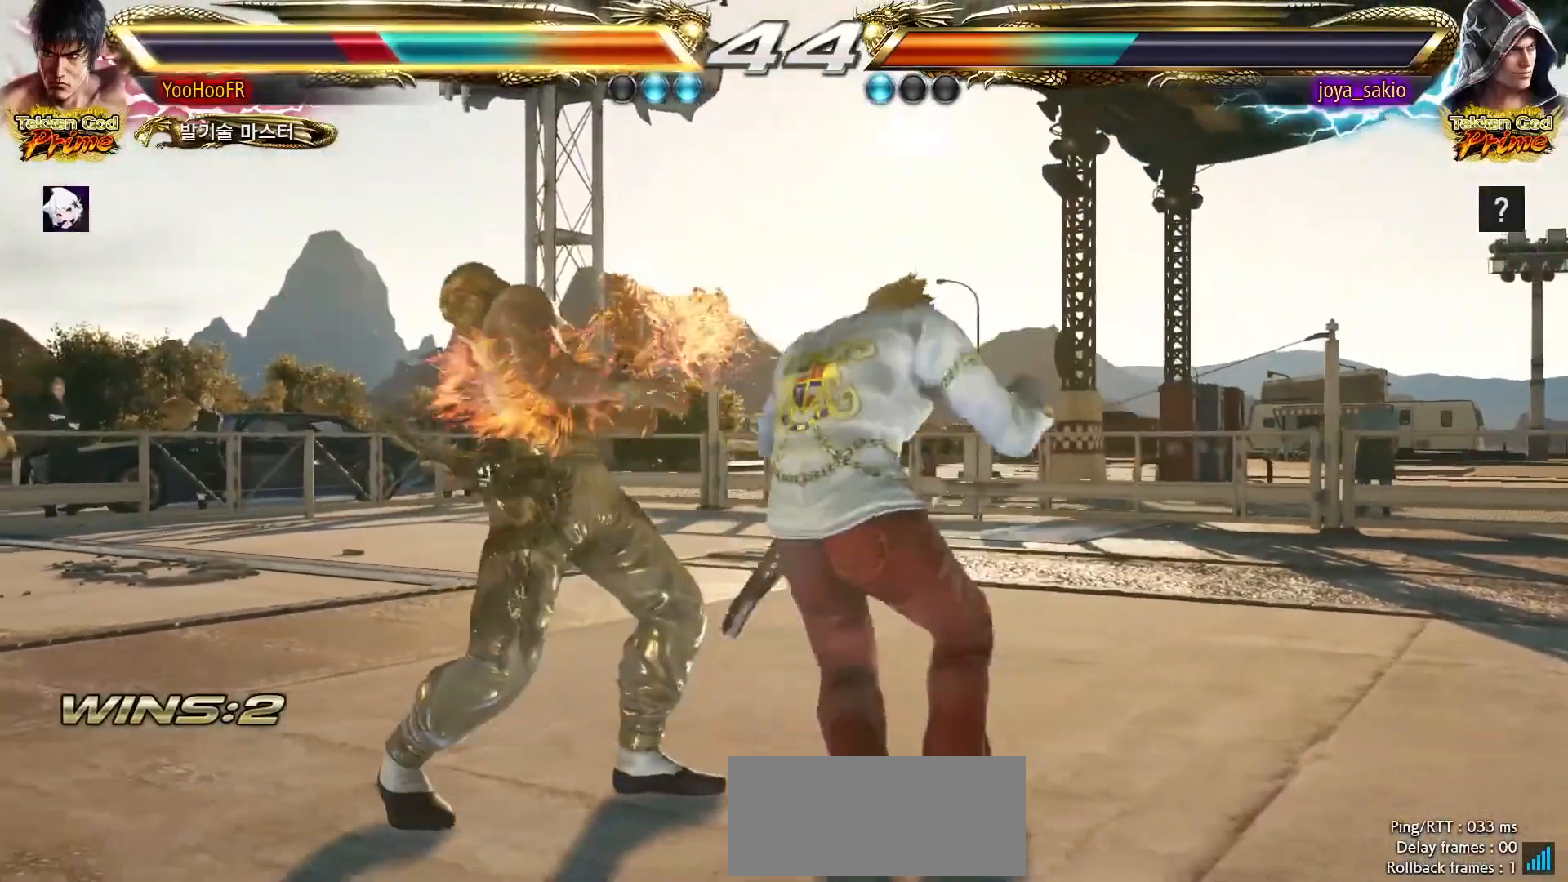
{"buttons": [], "left_stick": "left"}
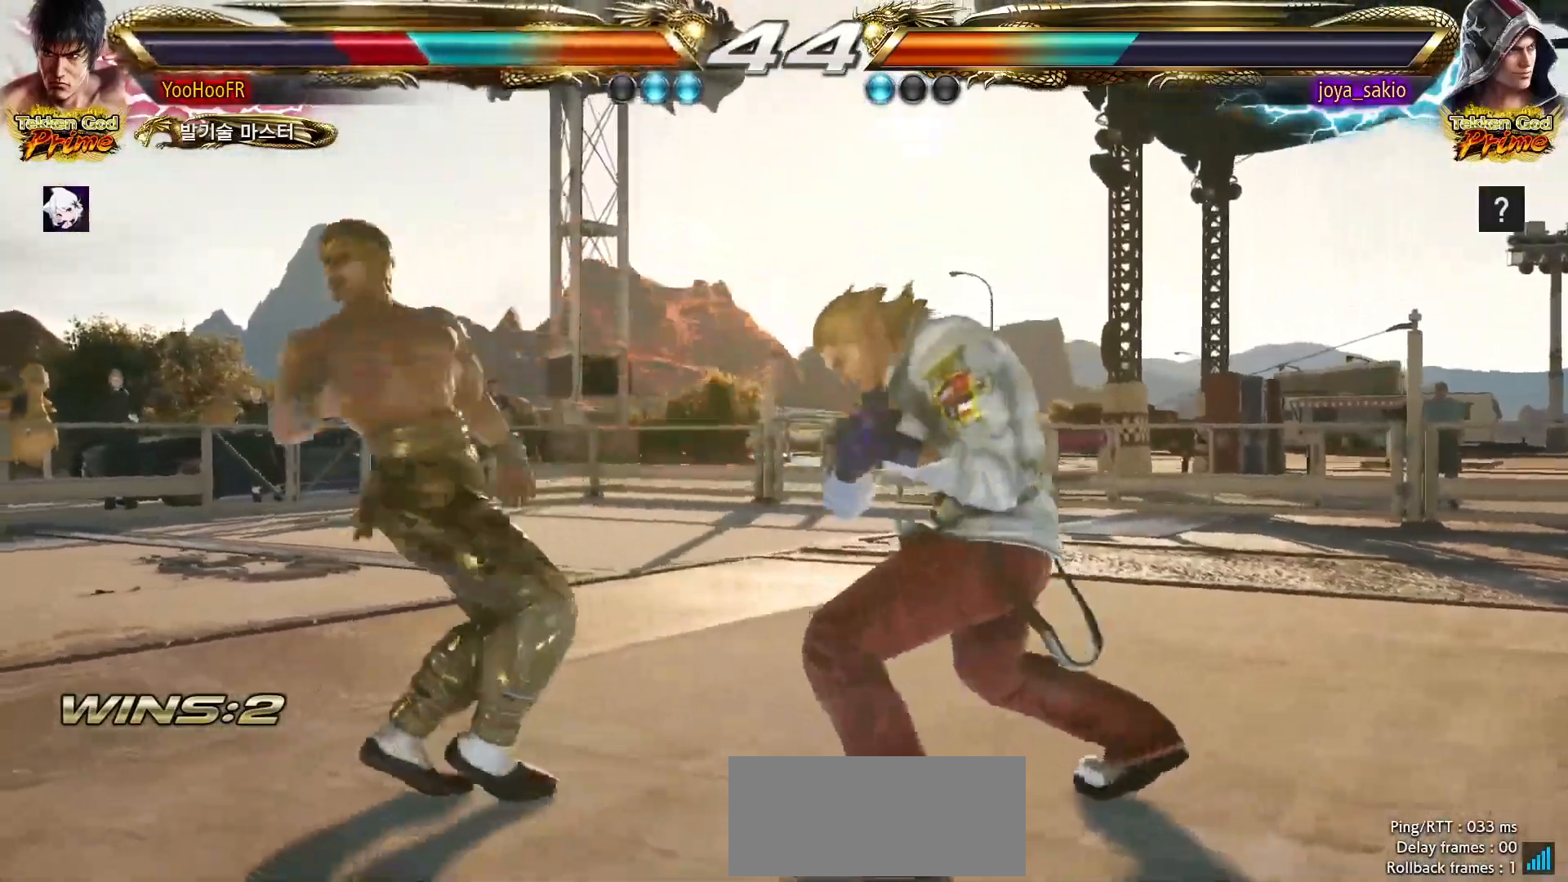
{"buttons": [], "left_stick": "left"}
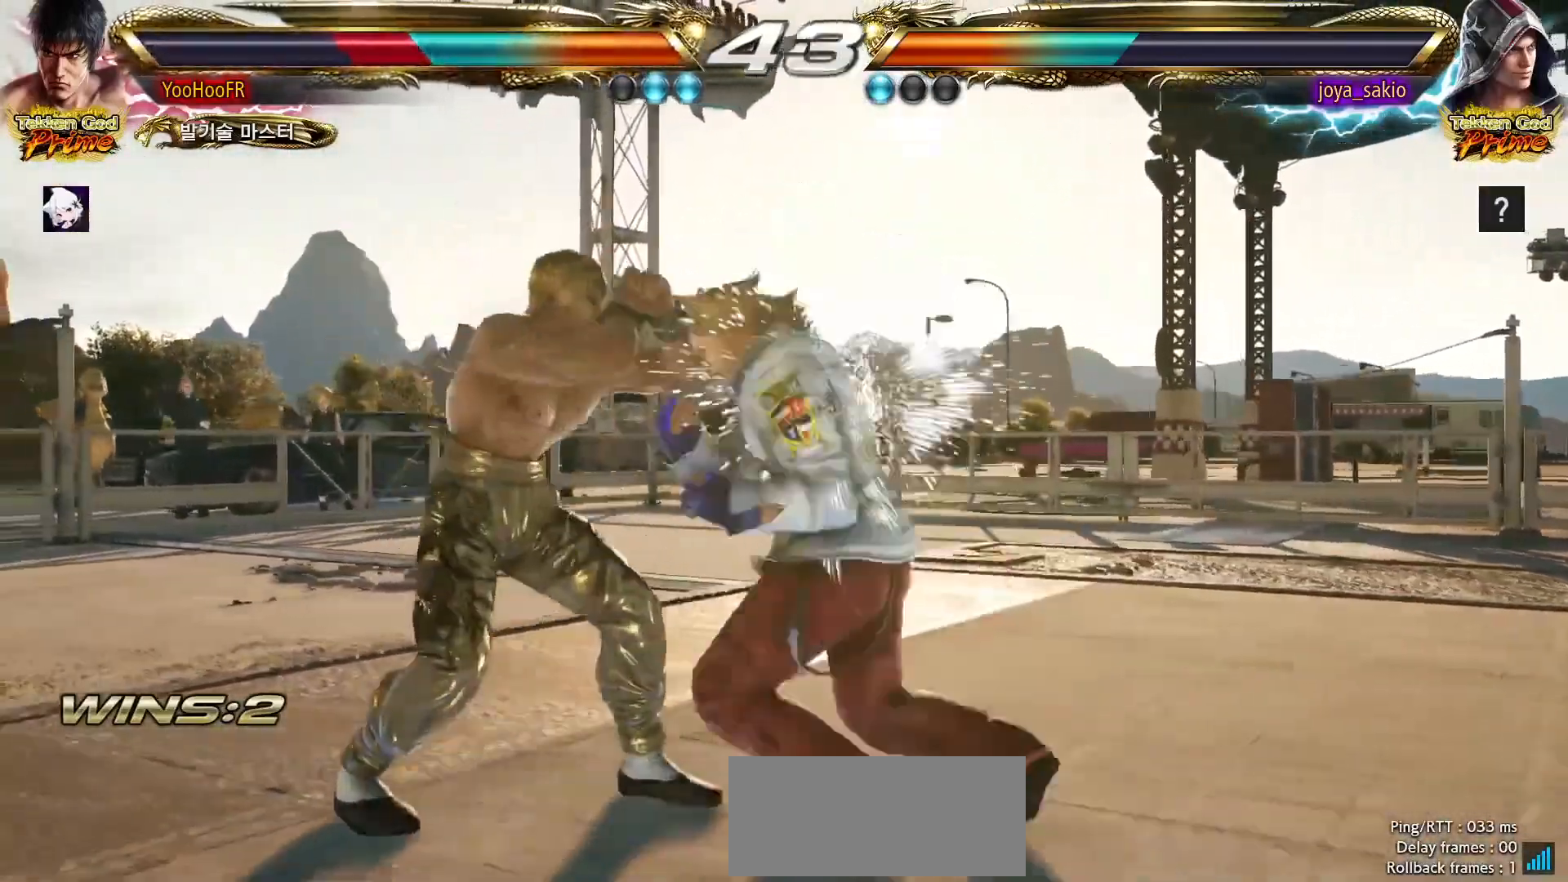
{"buttons": [], "left_stick": "right", "events": [[250, "left_stick", "center"], [433, "left_stick", "right"]]}
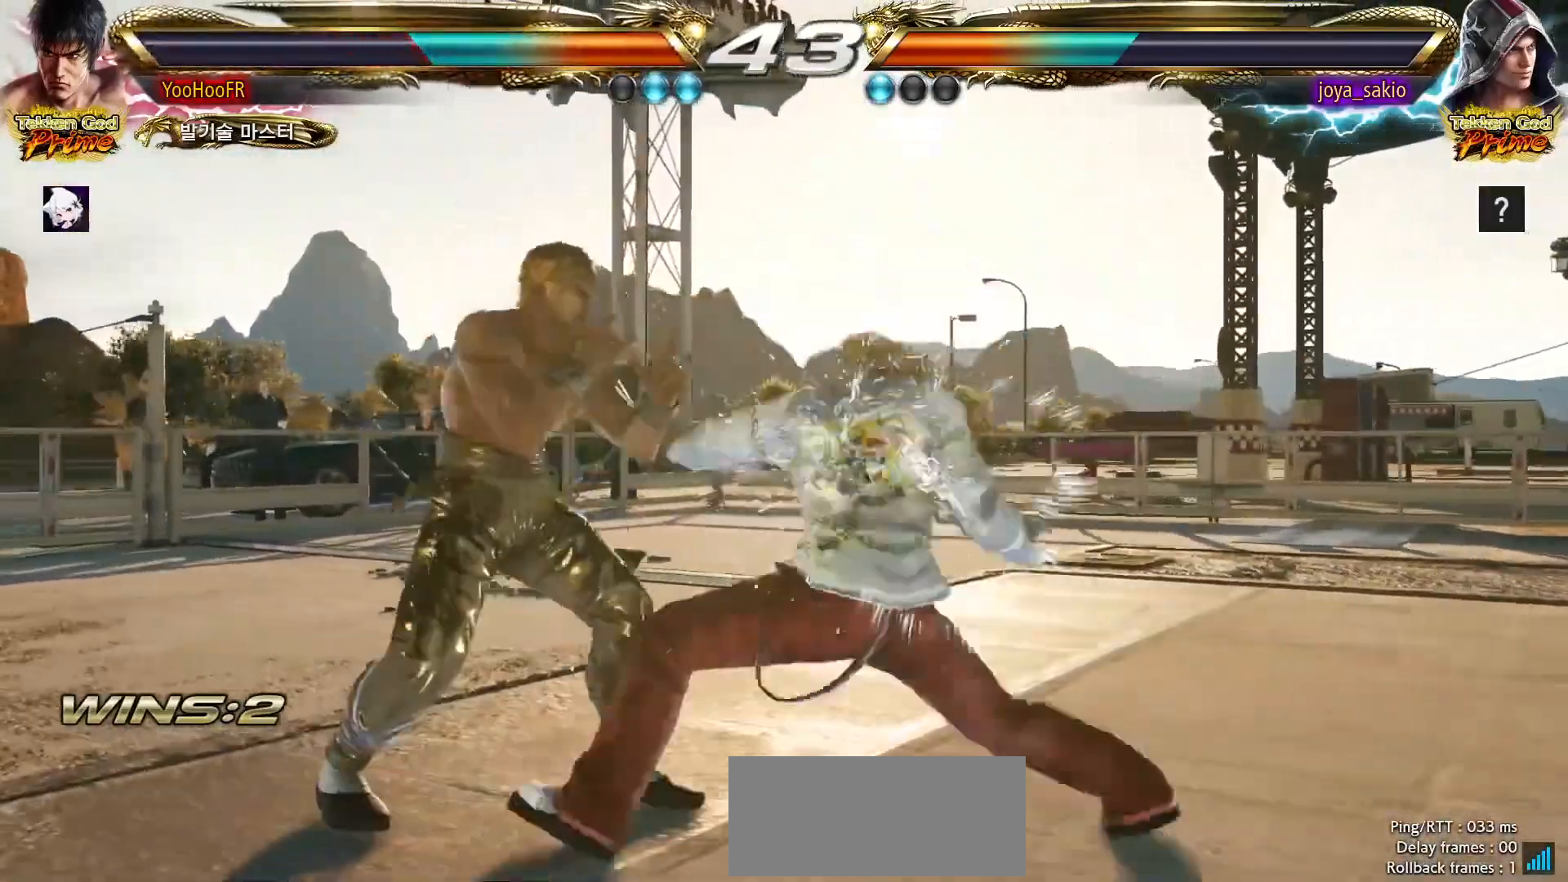
{"buttons": [], "left_stick": "left"}
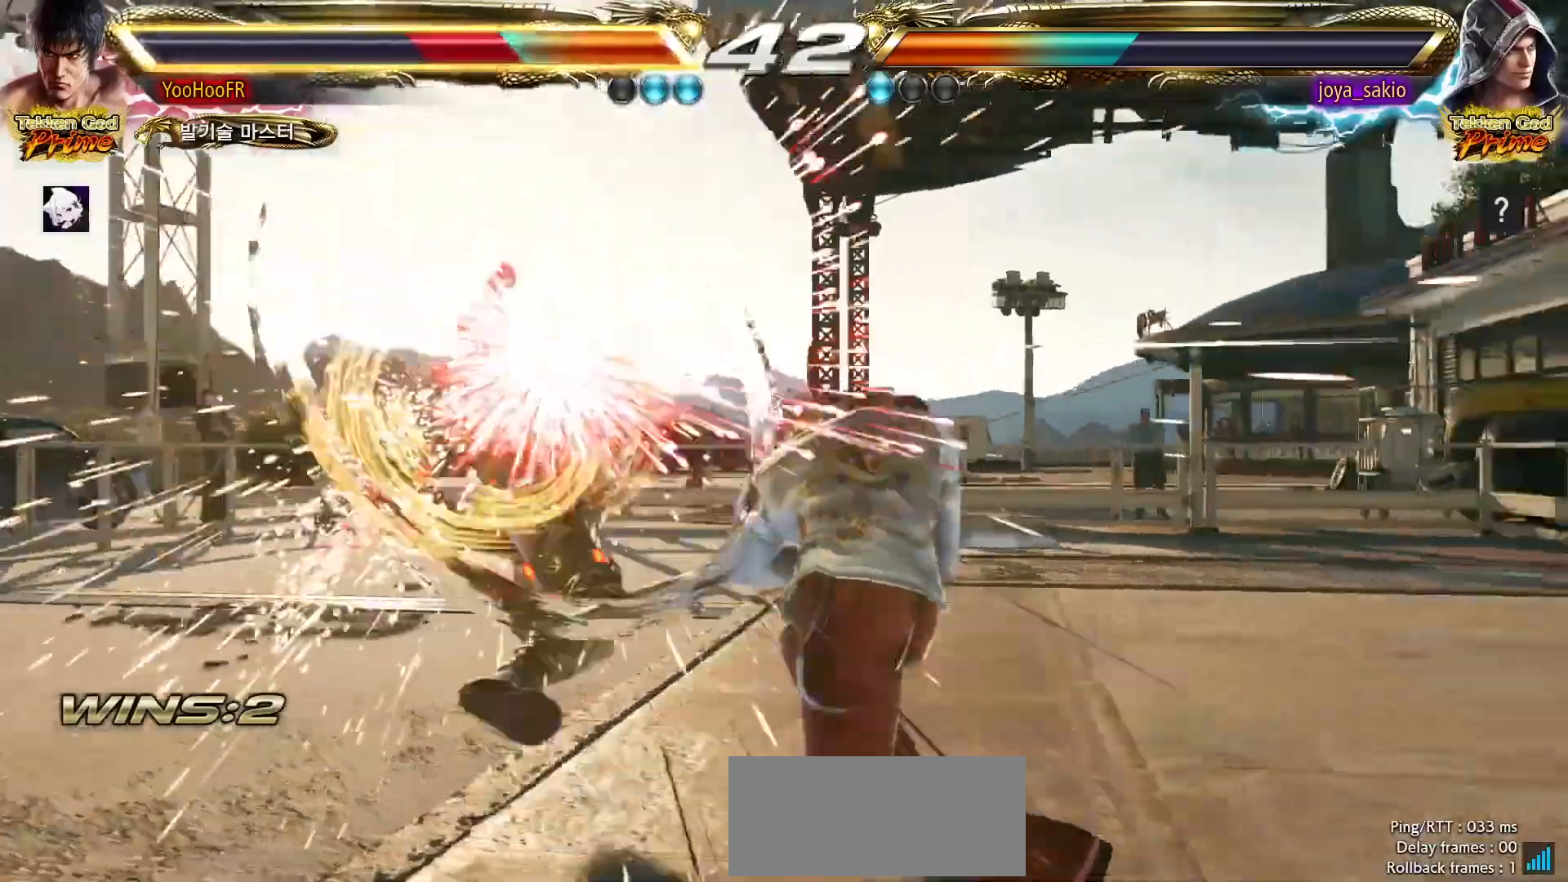
{"buttons": [], "left_stick": "center", "events": [[167, "left_stick", "center"]]}
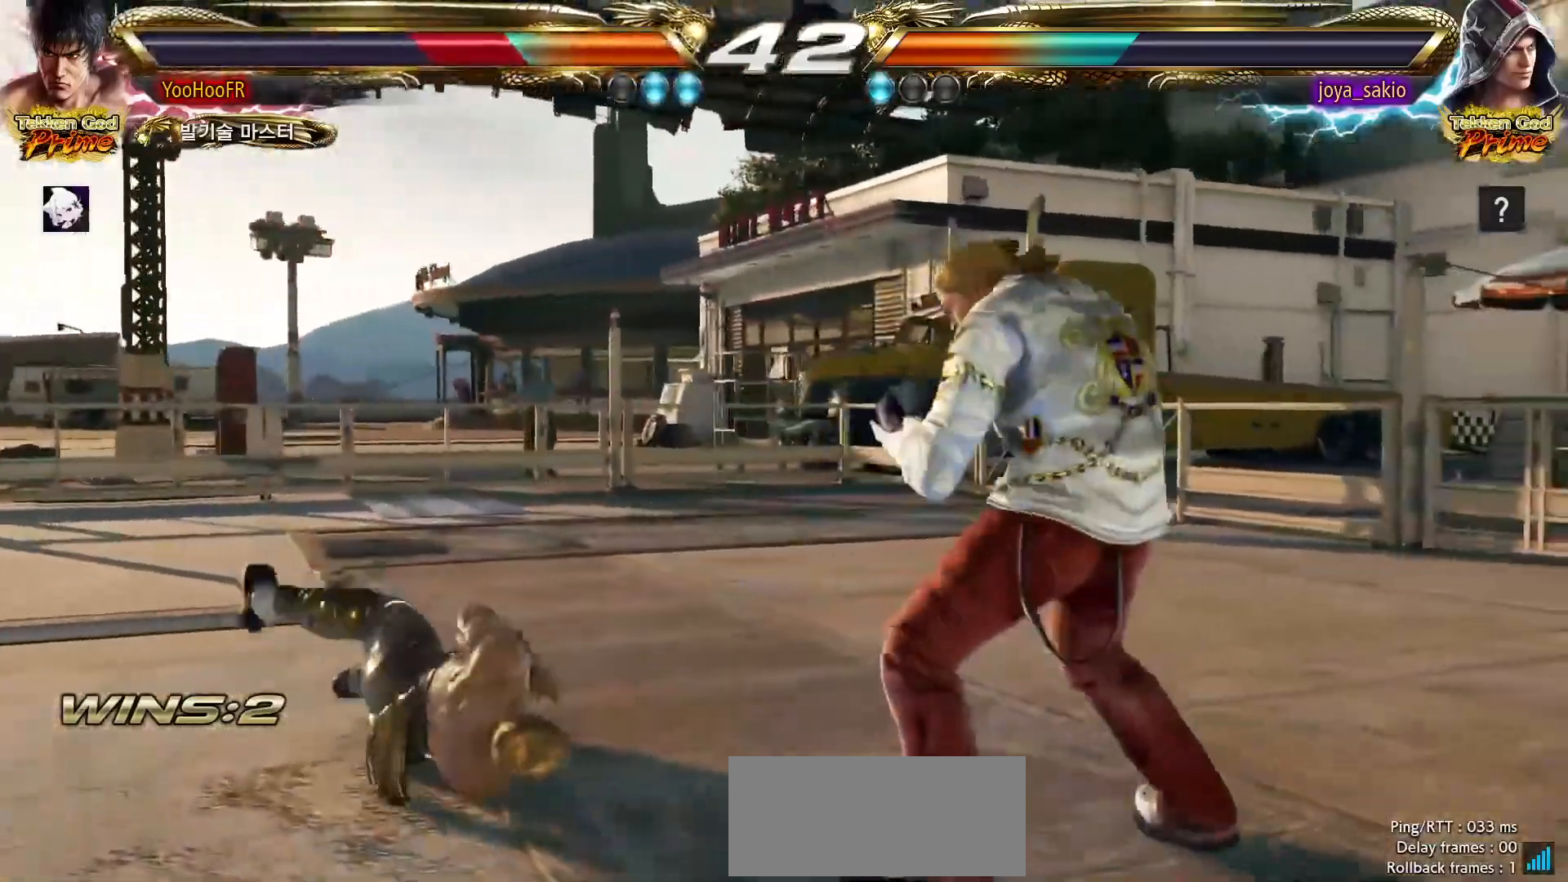
{"buttons": [], "left_stick": "center", "events": []}
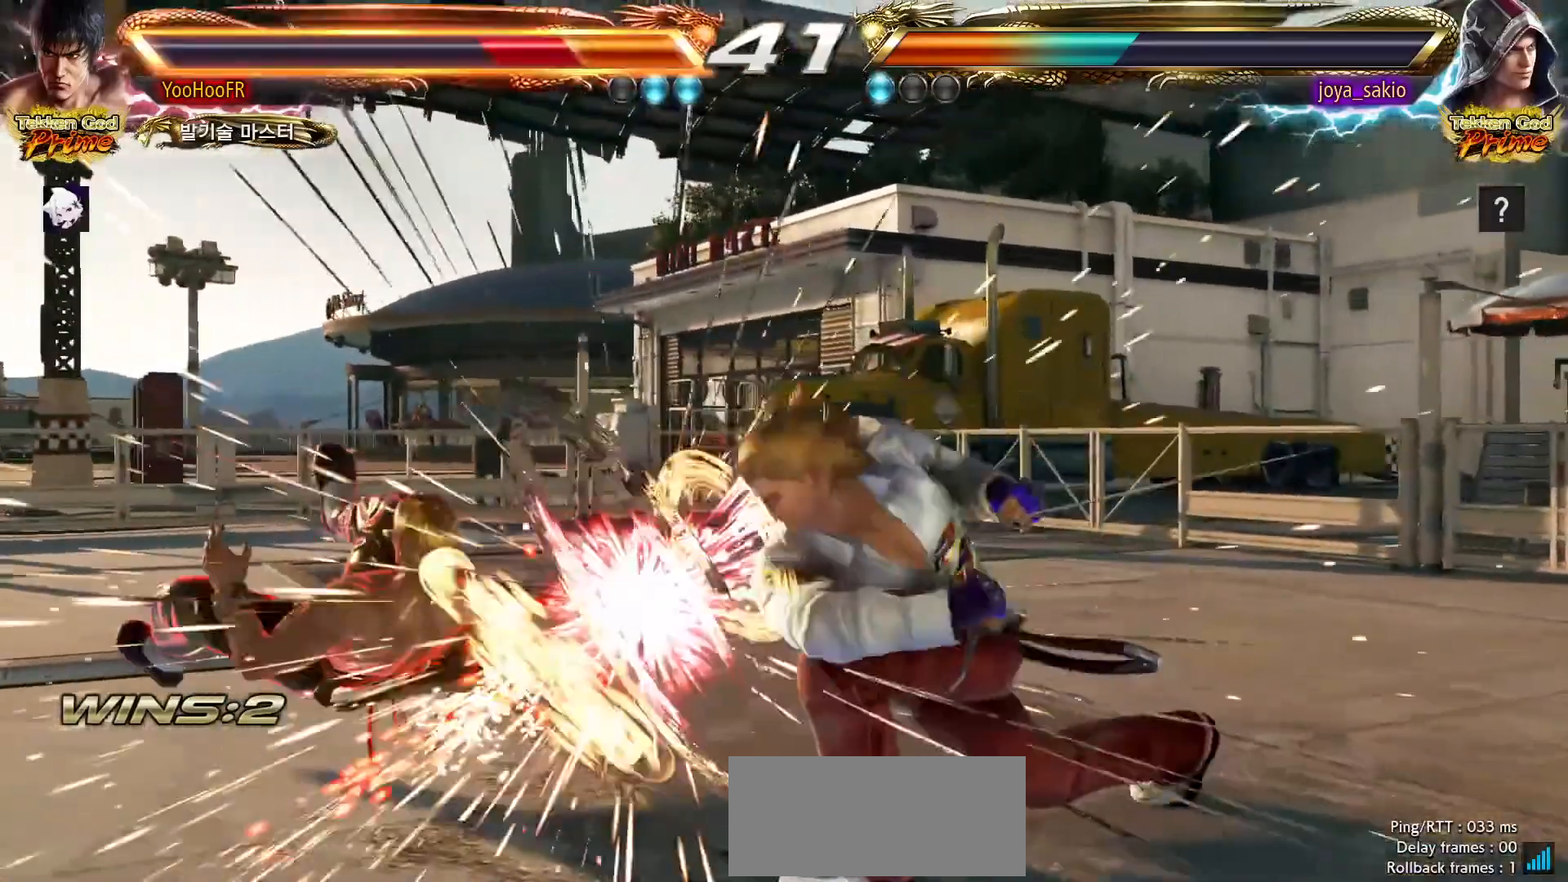
{"buttons": [], "left_stick": "center", "events": [[183, "CROSS", "down"], [383, "CROSS", "up"]]}